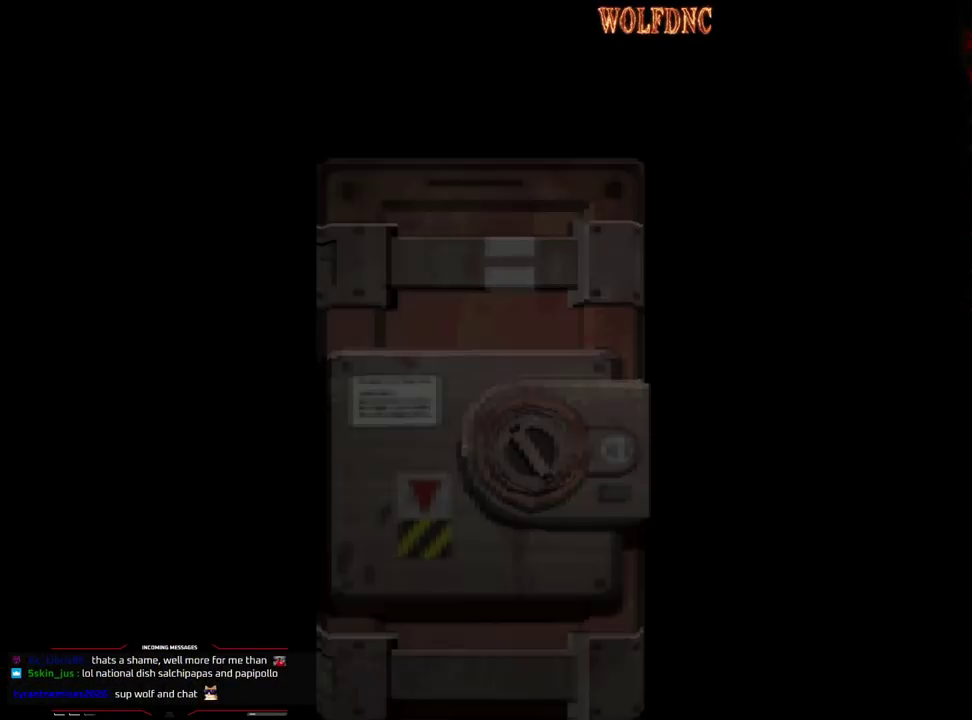
Gameplay with a controller (PlayStation layout); each line is a JSON object with the inputs held at the frame after it (dt_ms = milliseconds from this image to that frame). "events" lists button and stick changes between this image and that frame as [ms after this image, input, new state], when the widget could be followed in between. Not read: L3 R3.
{"dt_ms": 500, "buttons": ["DPAD_UP"], "events": []}
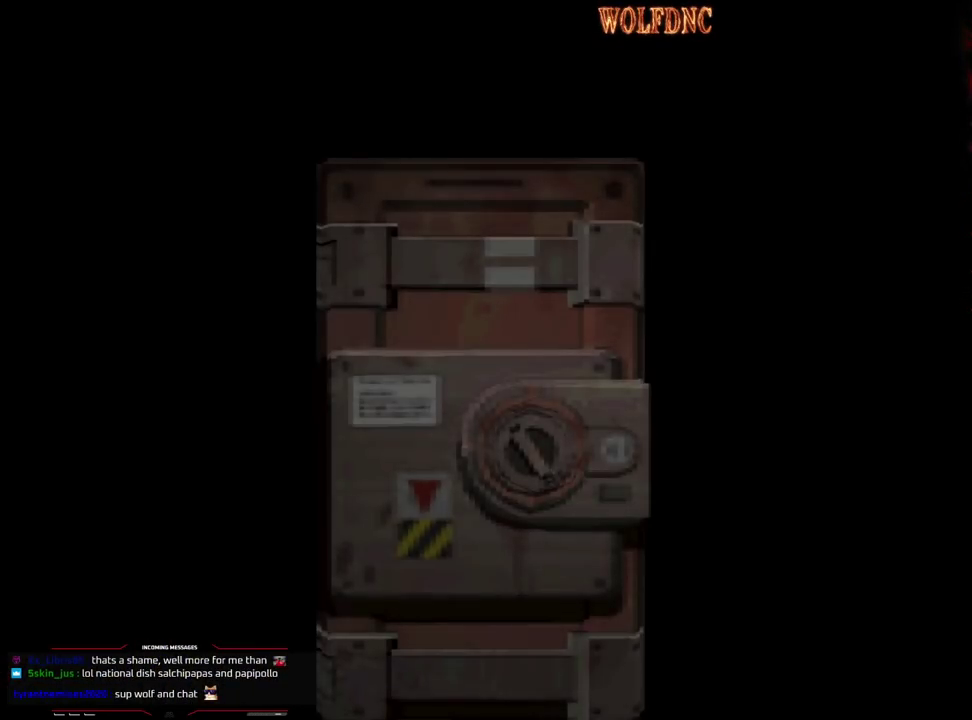
{"dt_ms": 1000, "buttons": ["SQUARE", "DPAD_UP"], "events": [[750, "SELECT", "down"], [800, "SELECT", "up"], [883, "SQUARE", "down"]]}
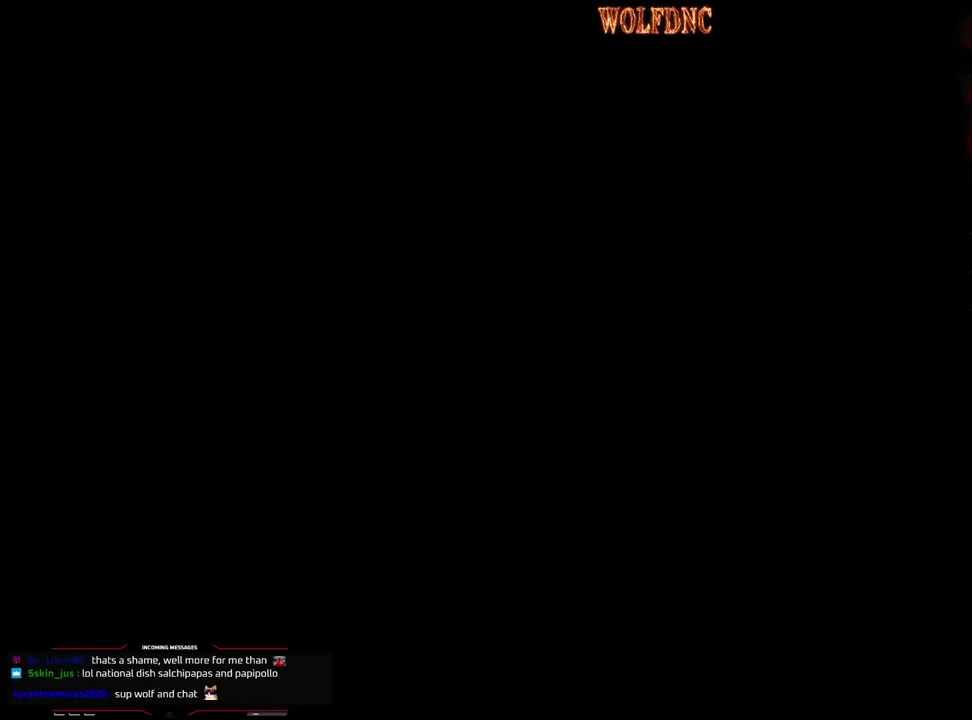
{"dt_ms": 500, "buttons": ["SQUARE", "DPAD_UP"], "events": []}
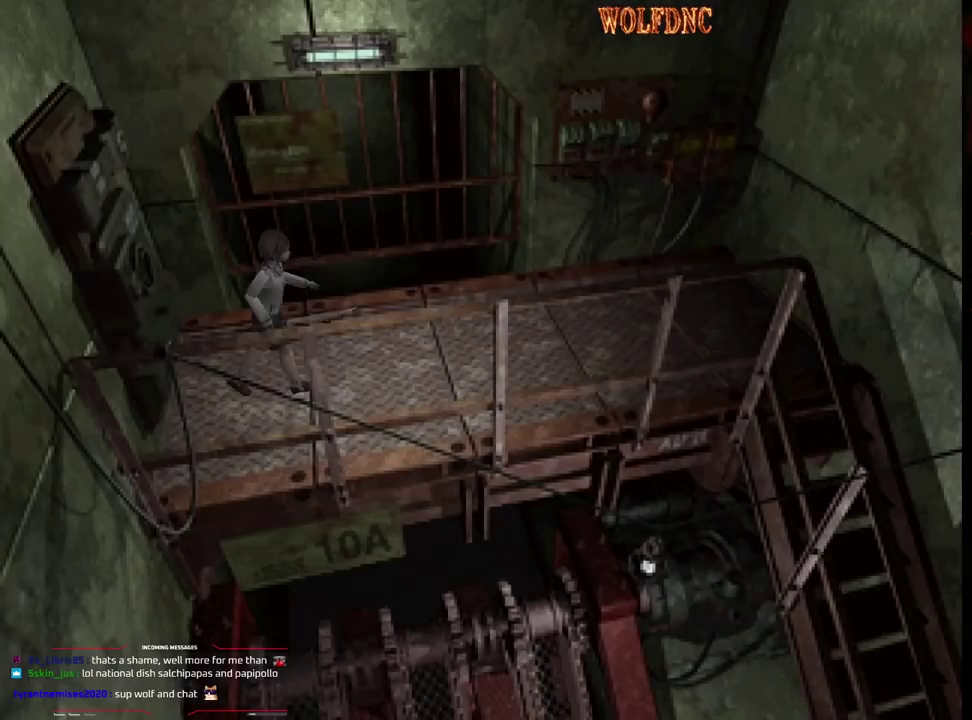
{"dt_ms": 500, "buttons": ["SQUARE", "DPAD_UP"], "events": []}
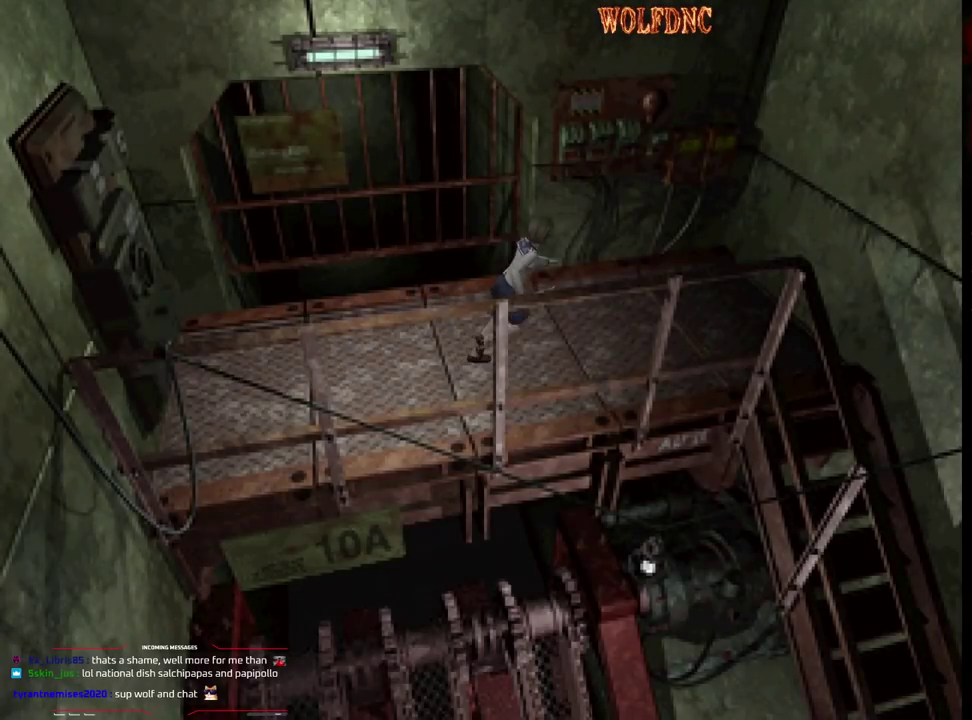
{"dt_ms": 500, "buttons": ["SQUARE", "DPAD_UP", "DPAD_RIGHT"], "events": [[433, "DPAD_RIGHT", "down"]]}
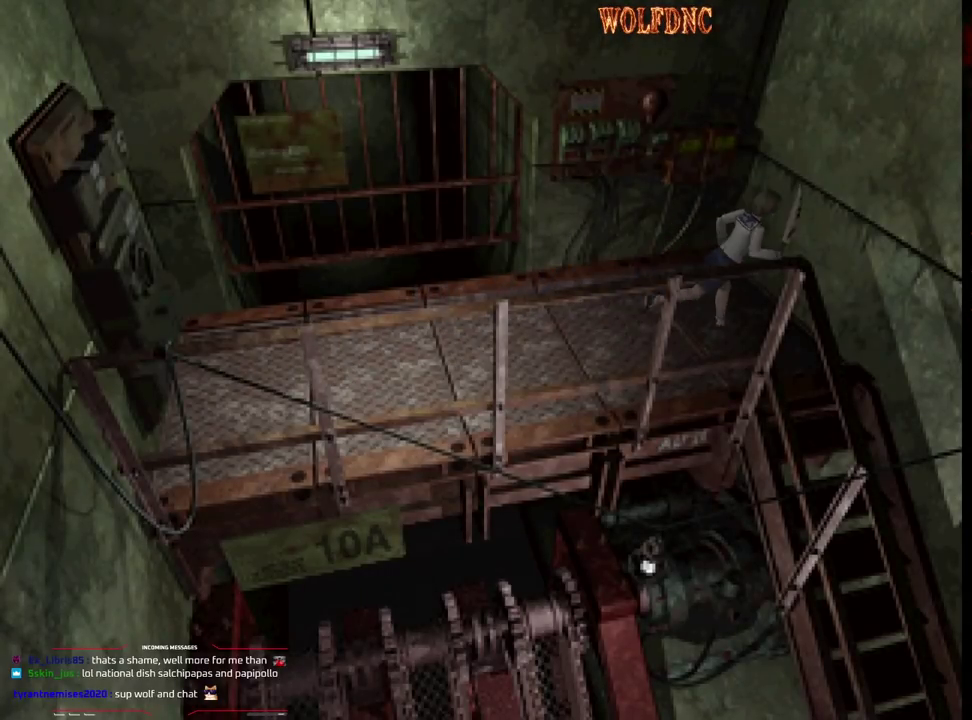
{"dt_ms": 500, "buttons": ["SQUARE", "DPAD_UP"], "events": [[267, "CROSS", "down"], [350, "CROSS", "up"], [350, "DPAD_RIGHT", "up"], [400, "CROSS", "down"], [500, "CROSS", "up"]]}
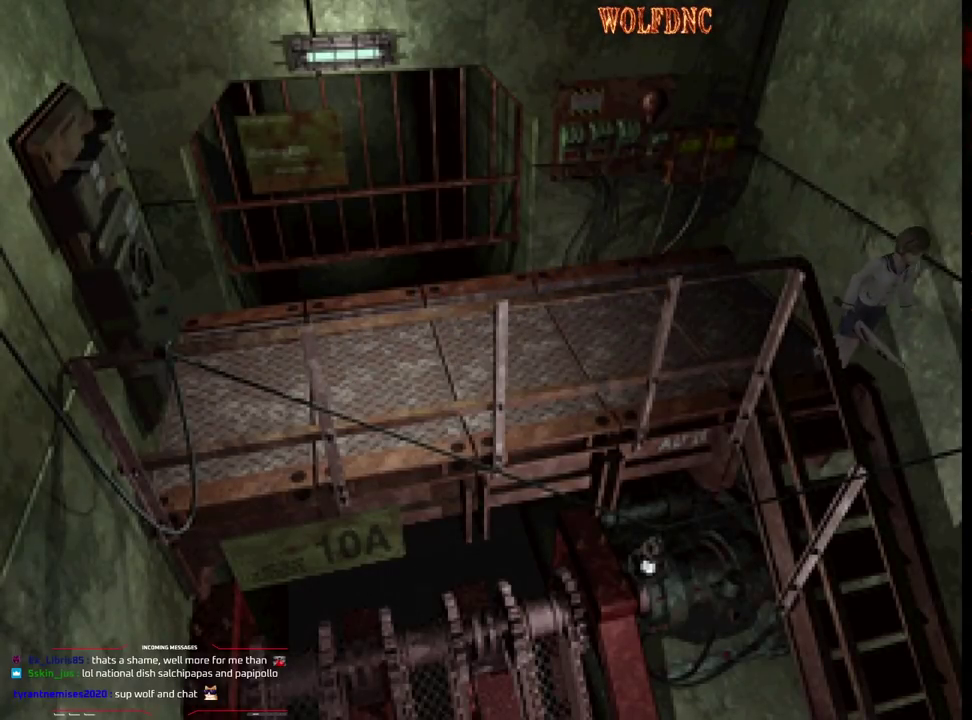
{"dt_ms": 500, "buttons": [], "events": [[50, "CROSS", "down"], [83, "DPAD_RIGHT", "down"], [133, "CROSS", "up"], [183, "CROSS", "down"], [233, "DPAD_RIGHT", "up"], [283, "CROSS", "up"], [317, "SQUARE", "up"], [367, "DPAD_UP", "up"]]}
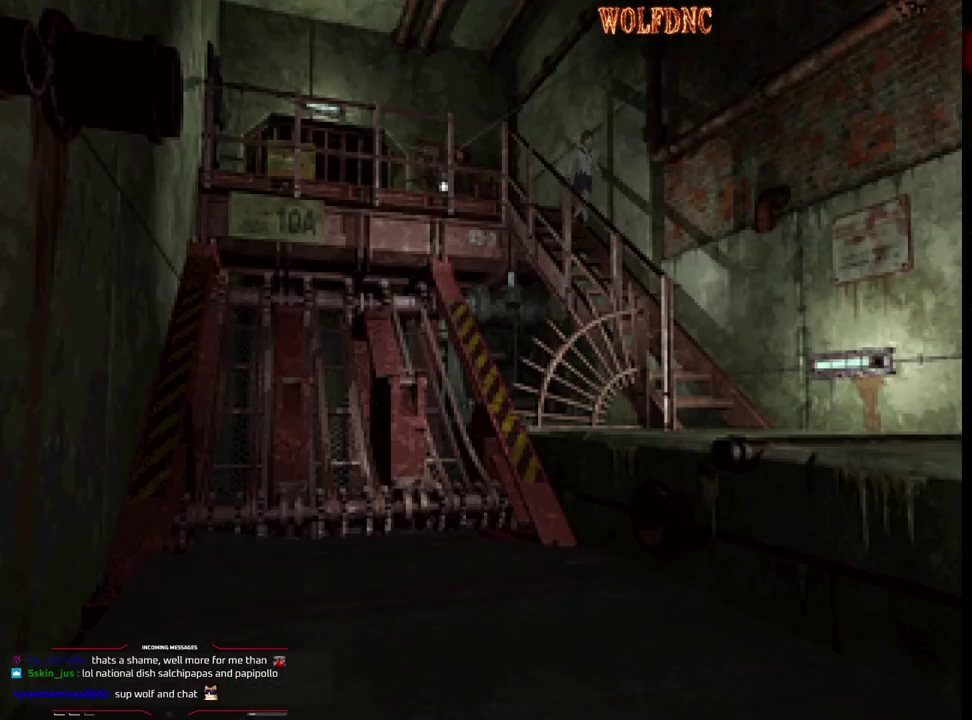
{"dt_ms": 500, "buttons": [], "events": []}
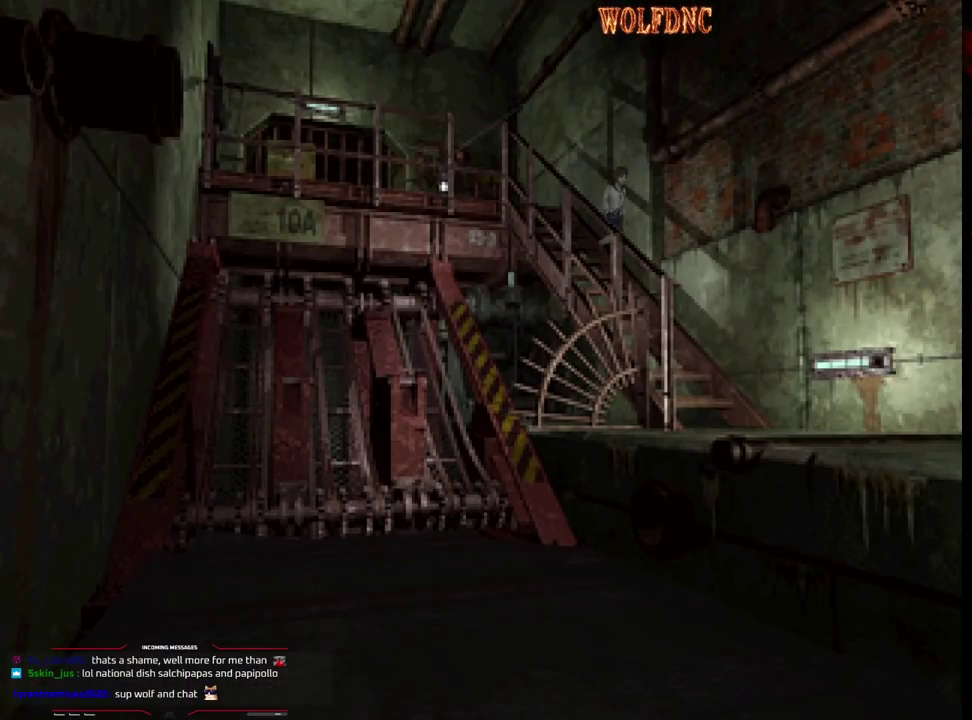
{"dt_ms": 500, "buttons": [], "events": []}
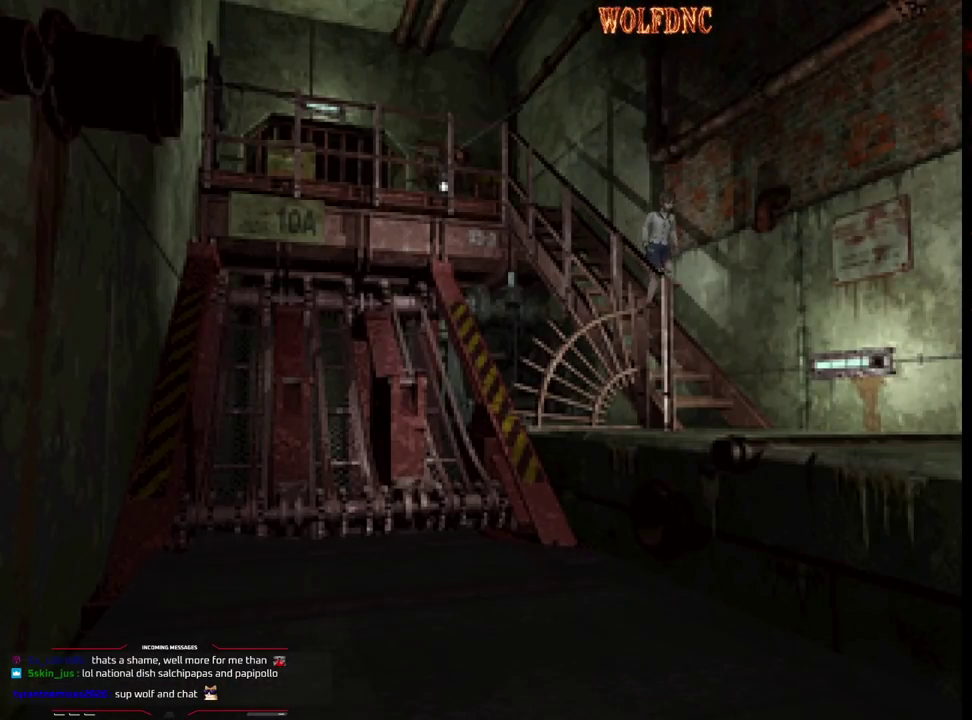
{"dt_ms": 500, "buttons": [], "events": []}
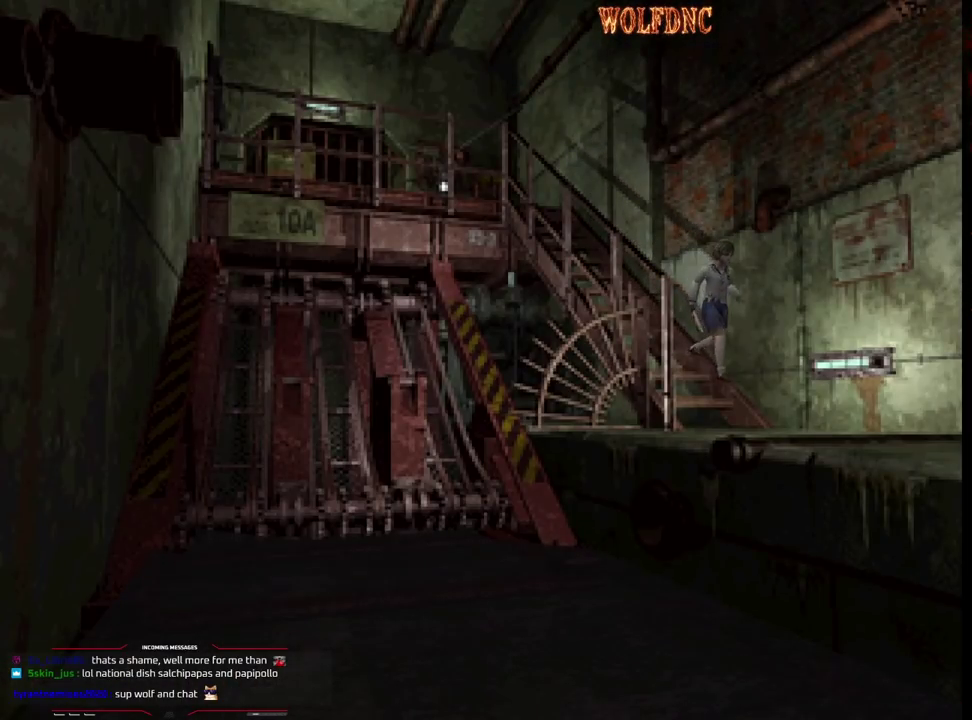
{"dt_ms": 500, "buttons": [], "events": []}
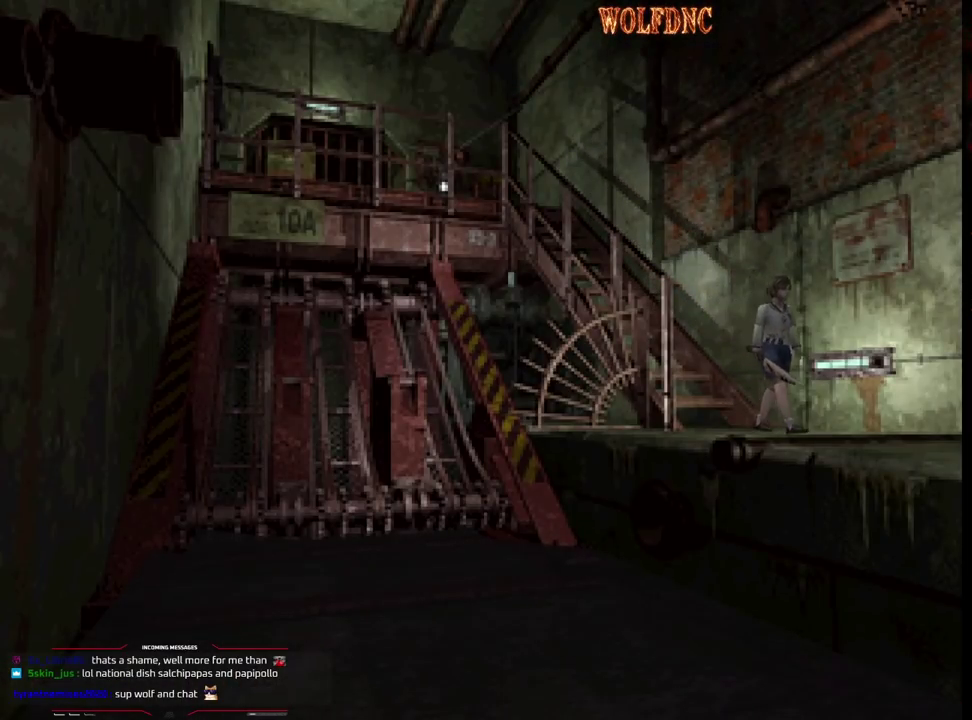
{"dt_ms": 500, "buttons": ["SQUARE", "DPAD_UP"], "events": [[167, "DPAD_UP", "down"], [217, "SQUARE", "down"]]}
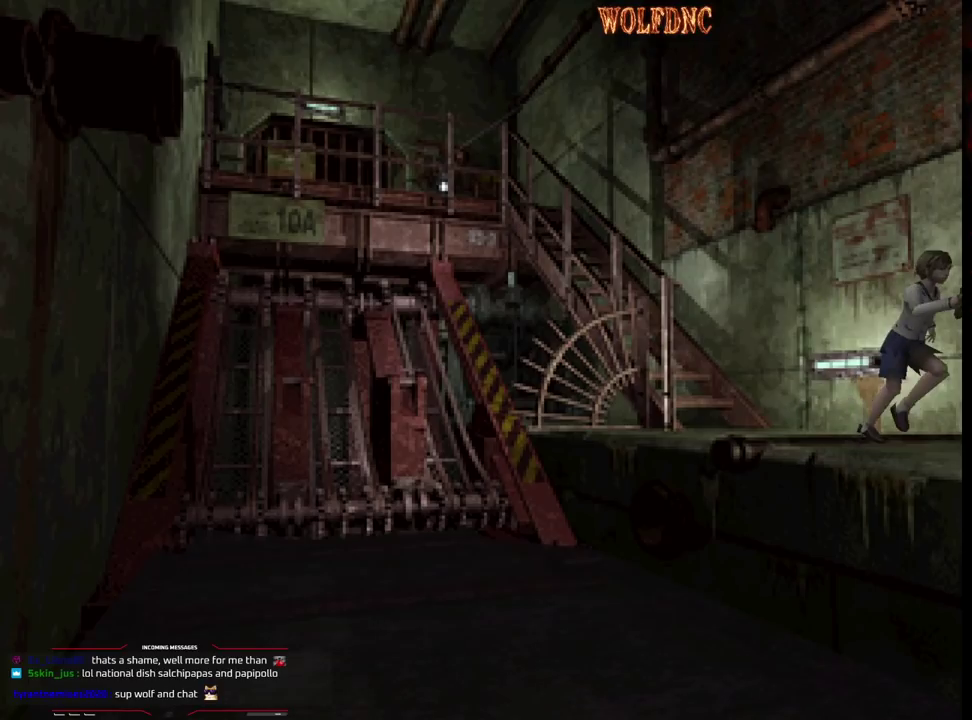
{"dt_ms": 500, "buttons": ["SQUARE", "DPAD_UP", "DPAD_RIGHT"], "events": [[283, "DPAD_RIGHT", "down"]]}
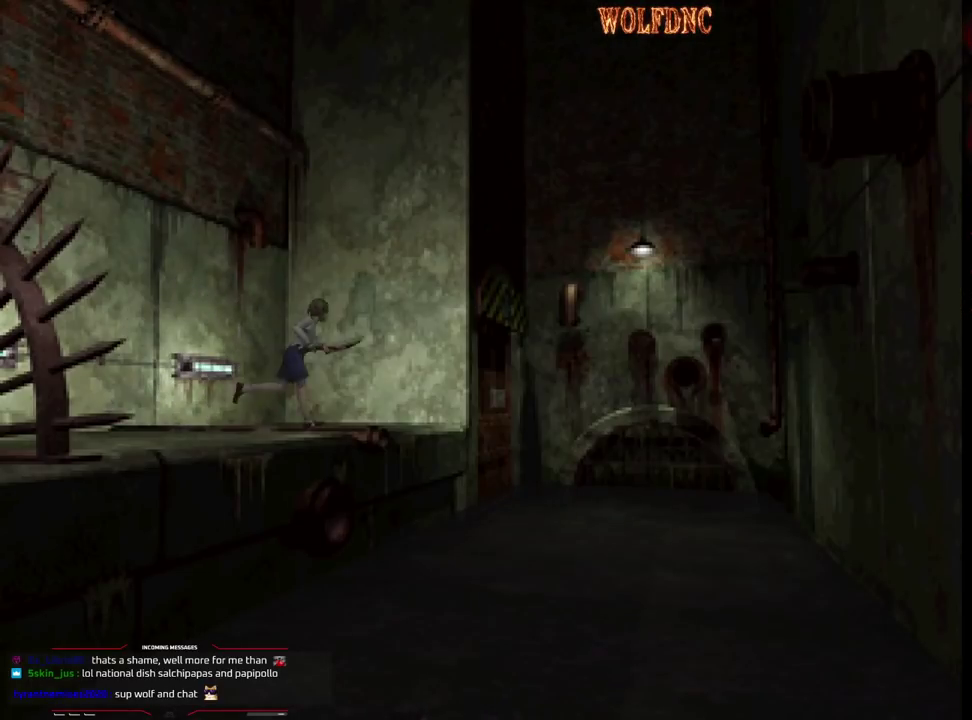
{"dt_ms": 500, "buttons": ["CROSS", "DPAD_UP"], "events": [[333, "CROSS", "down"], [433, "SQUARE", "up"], [483, "DPAD_RIGHT", "up"]]}
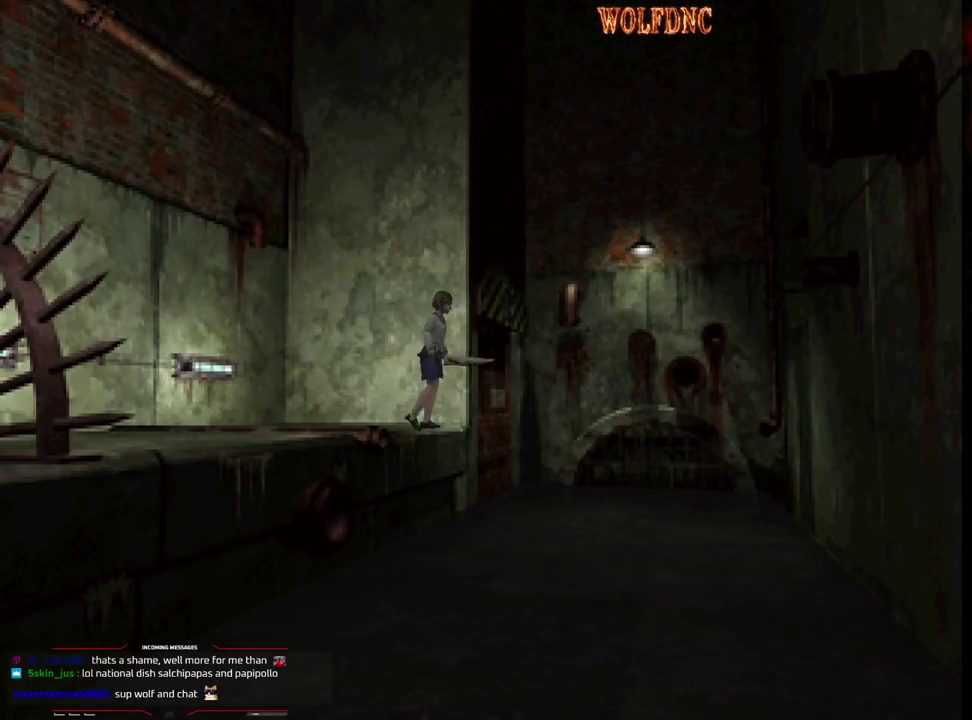
{"dt_ms": 500, "buttons": [], "events": [[67, "CROSS", "up"], [117, "CROSS", "down"], [217, "CROSS", "up"], [267, "CROSS", "down"], [317, "DPAD_UP", "up"], [350, "CROSS", "up"], [400, "CROSS", "down"], [450, "CROSS", "up"]]}
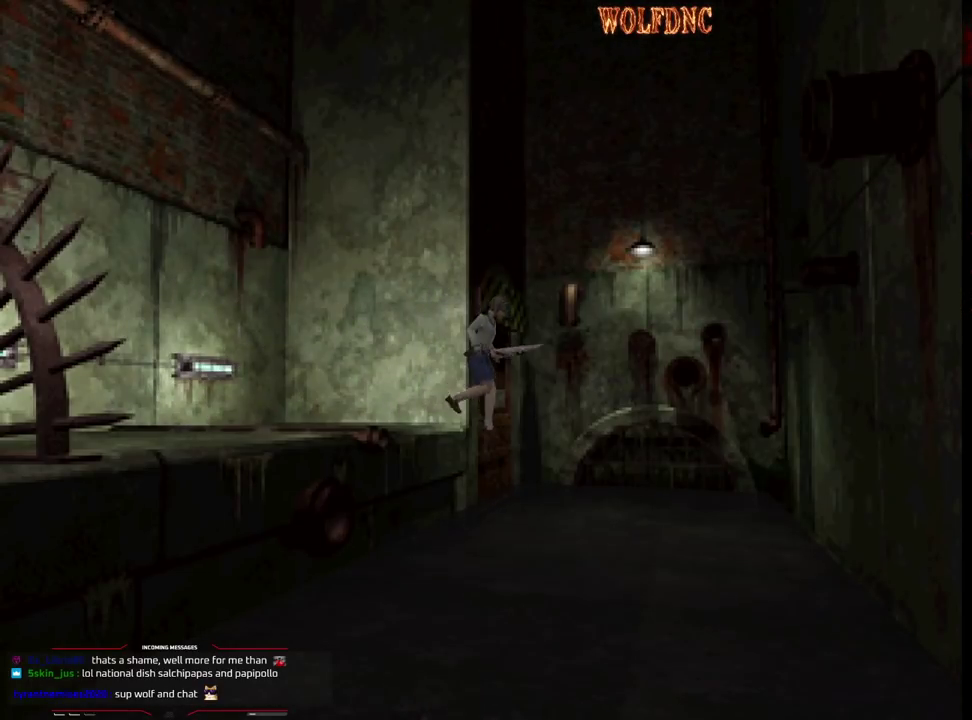
{"dt_ms": 500, "buttons": ["DPAD_LEFT"], "events": [[83, "DPAD_LEFT", "down"]]}
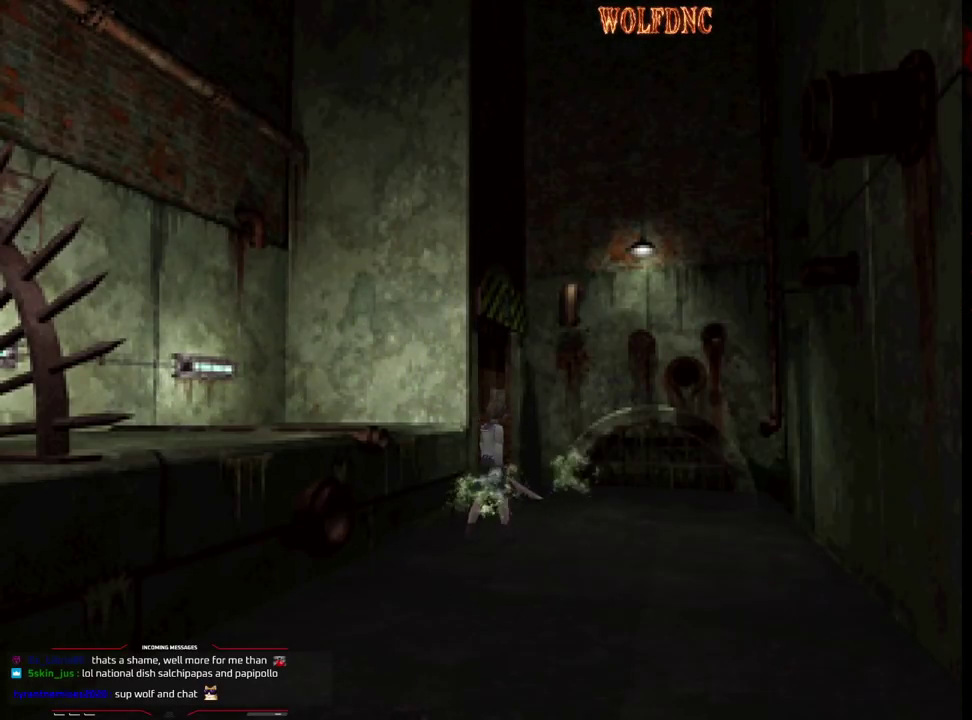
{"dt_ms": 500, "buttons": ["SQUARE", "DPAD_UP", "DPAD_LEFT"], "events": [[200, "DPAD_UP", "down"], [250, "SQUARE", "down"], [300, "DPAD_LEFT", "up"], [433, "DPAD_LEFT", "down"]]}
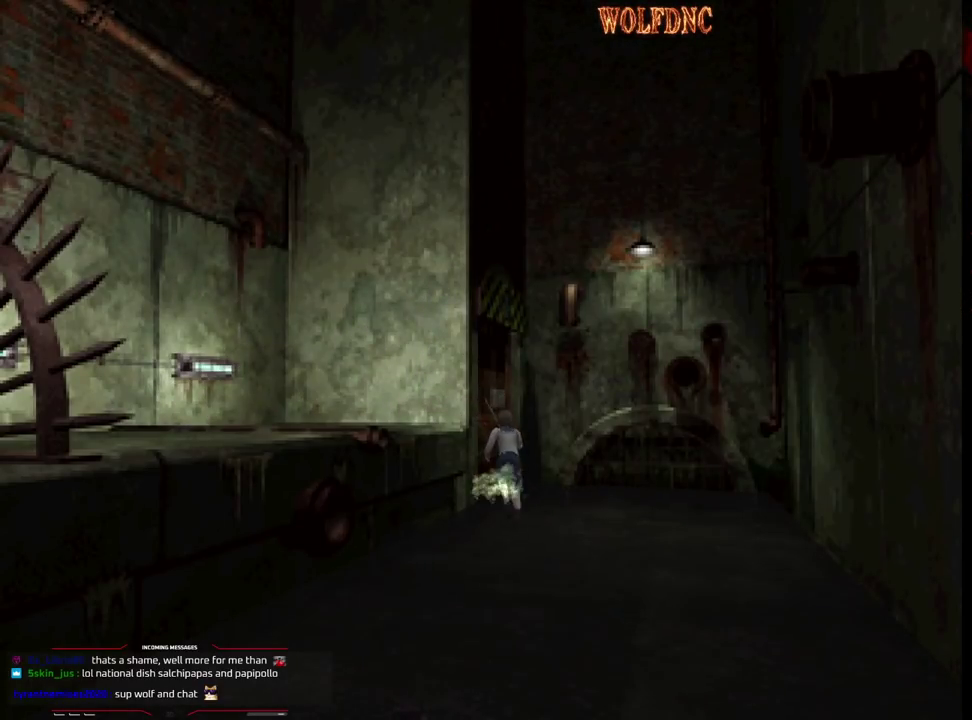
{"dt_ms": 500, "buttons": [], "events": [[267, "DPAD_LEFT", "up"], [267, "SQUARE", "up"], [317, "DPAD_UP", "up"]]}
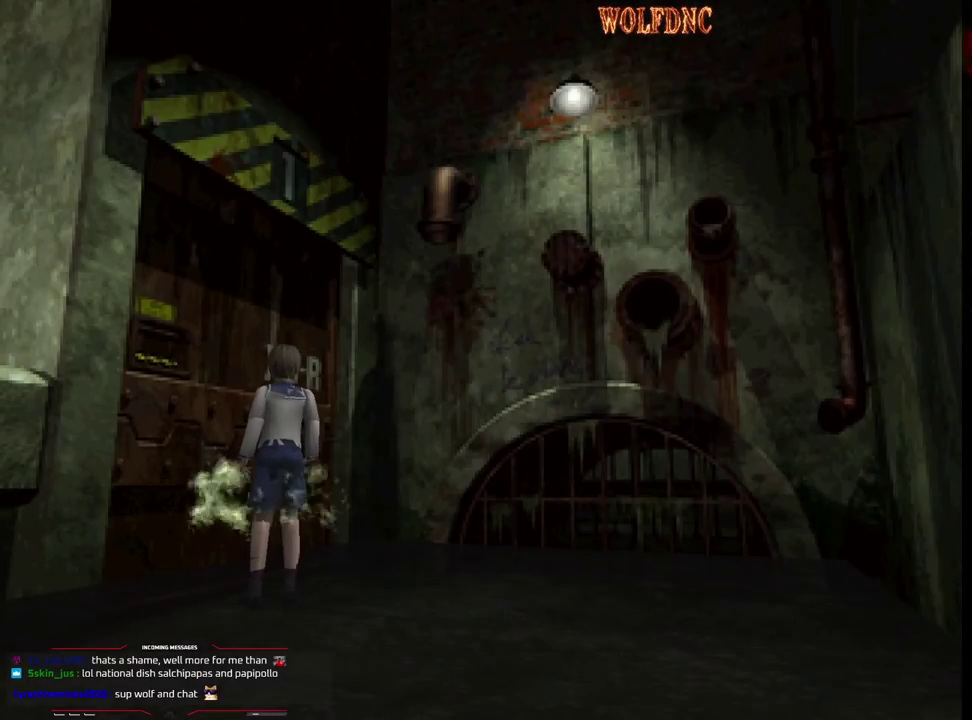
{"dt_ms": 500, "buttons": [], "events": []}
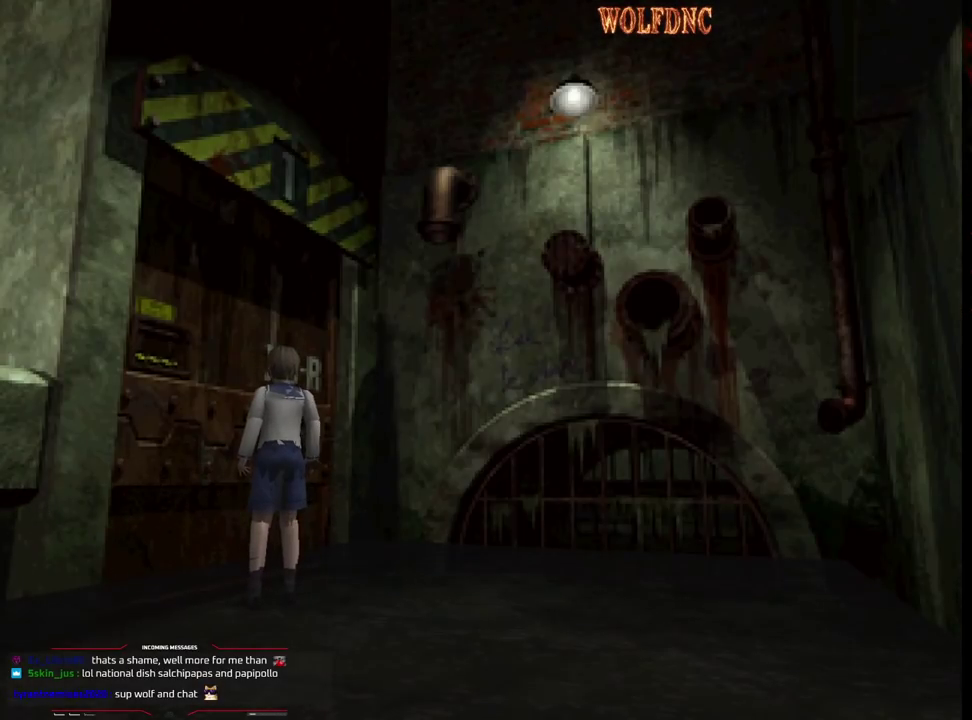
{"dt_ms": 500, "buttons": [], "events": []}
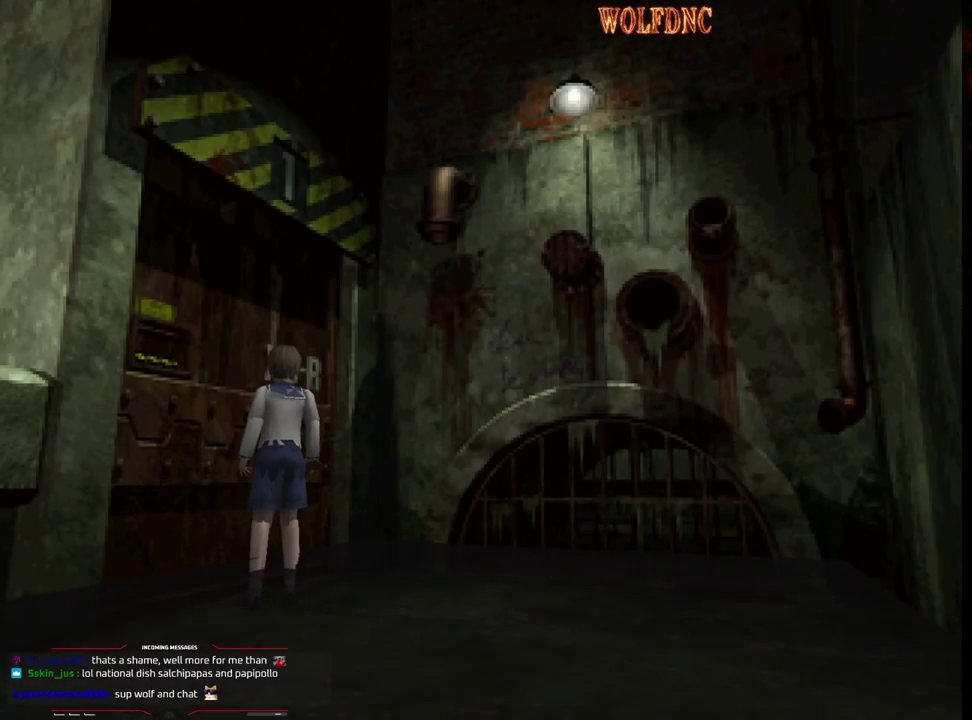
{"dt_ms": 500, "buttons": [], "events": []}
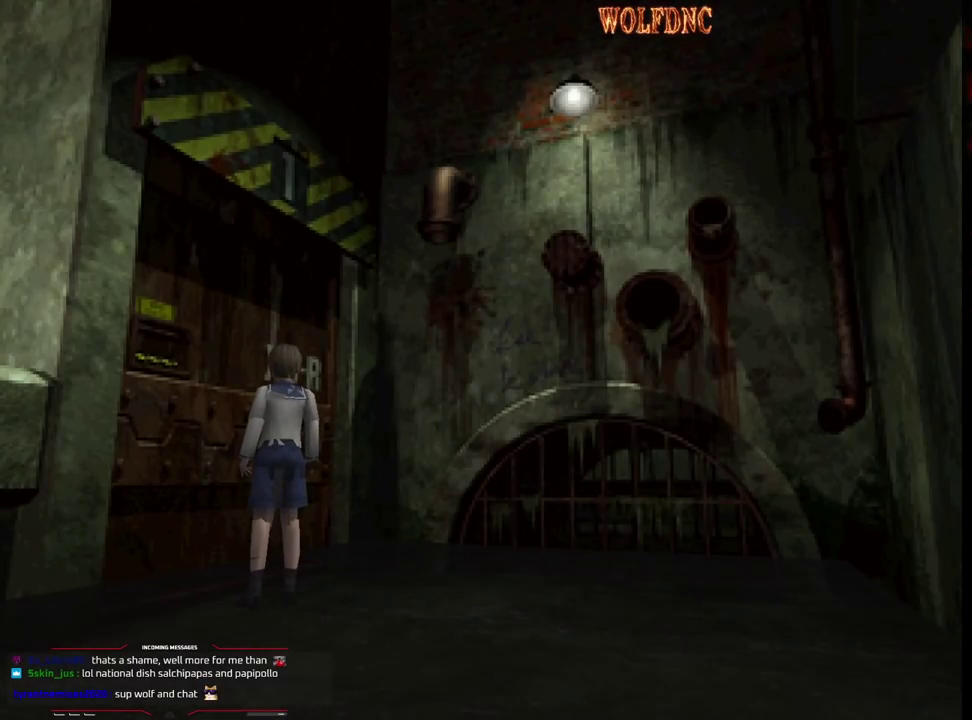
{"dt_ms": 500, "buttons": [], "events": []}
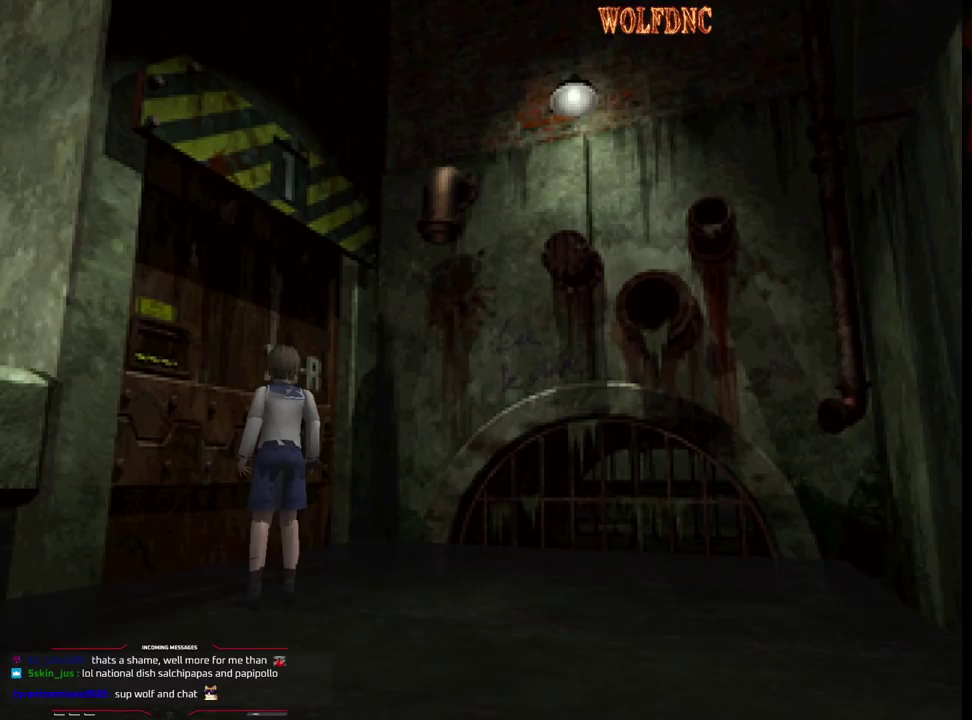
{"dt_ms": 500, "buttons": [], "events": []}
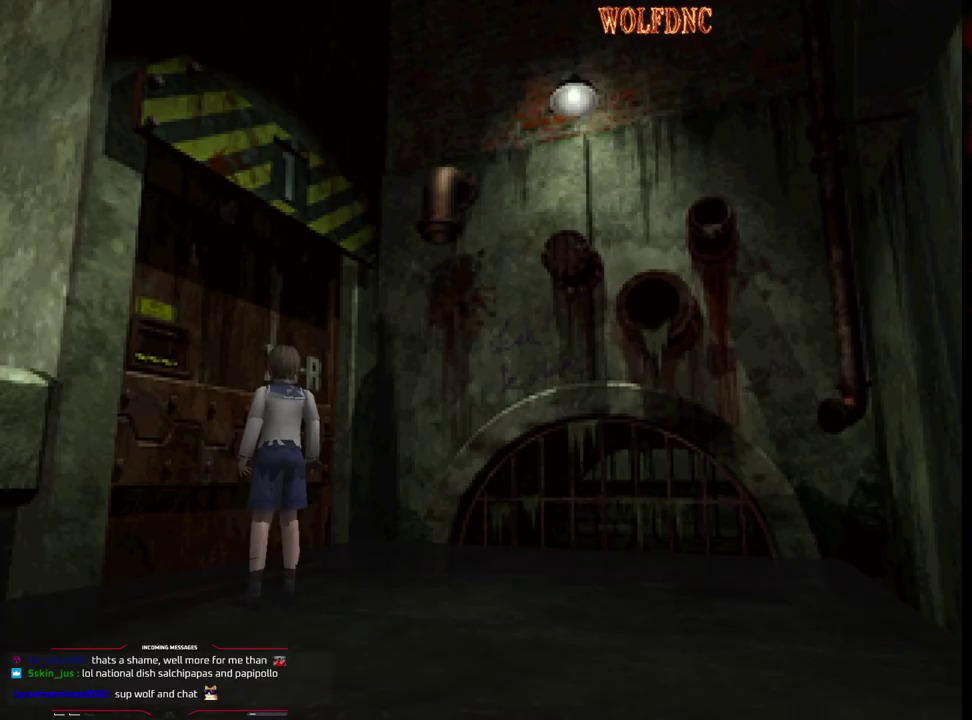
{"dt_ms": 500, "buttons": [], "events": []}
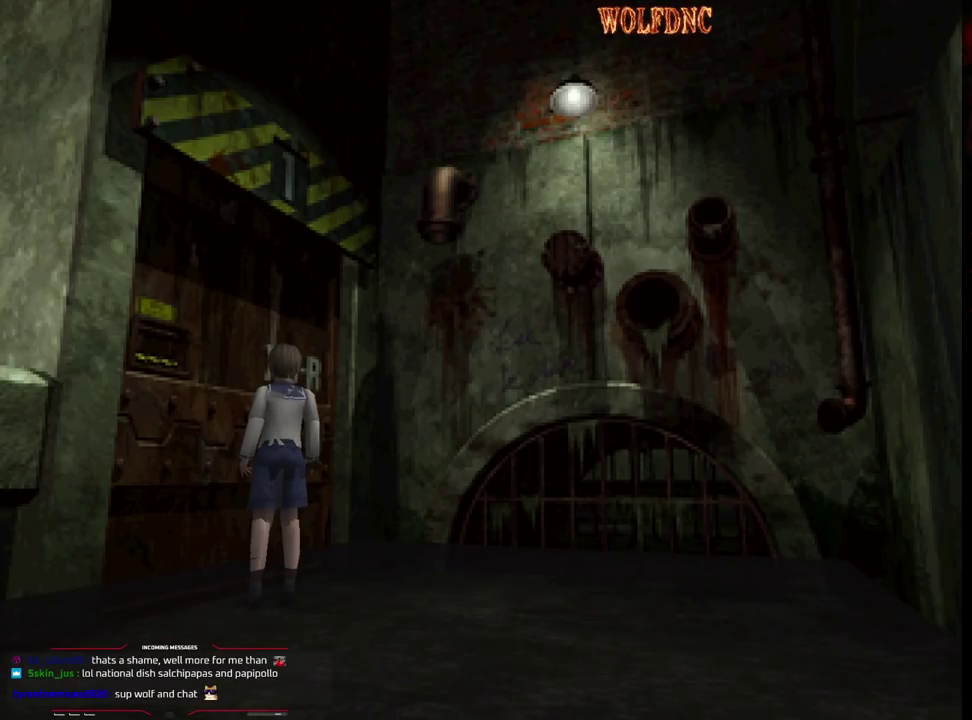
{"dt_ms": 500, "buttons": [], "events": []}
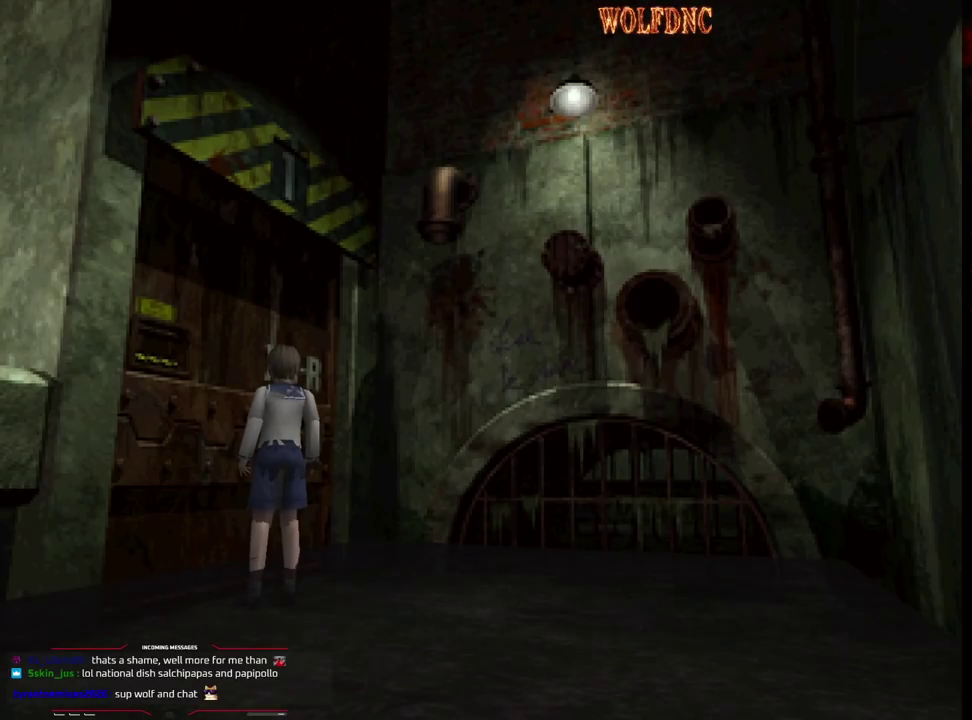
{"dt_ms": 500, "buttons": ["DPAD_LEFT"], "events": [[433, "DPAD_LEFT", "down"]]}
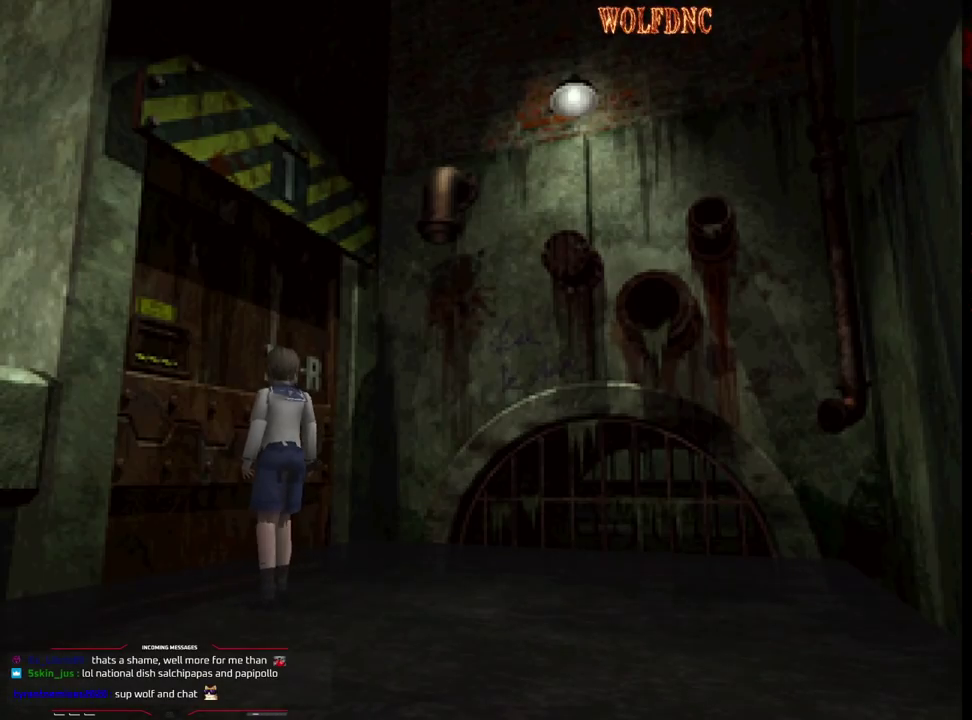
{"dt_ms": 500, "buttons": [], "events": [[33, "DPAD_UP", "down"], [117, "DPAD_LEFT", "up"], [117, "DPAD_UP", "up"], [267, "CROSS", "down"], [400, "CROSS", "up"]]}